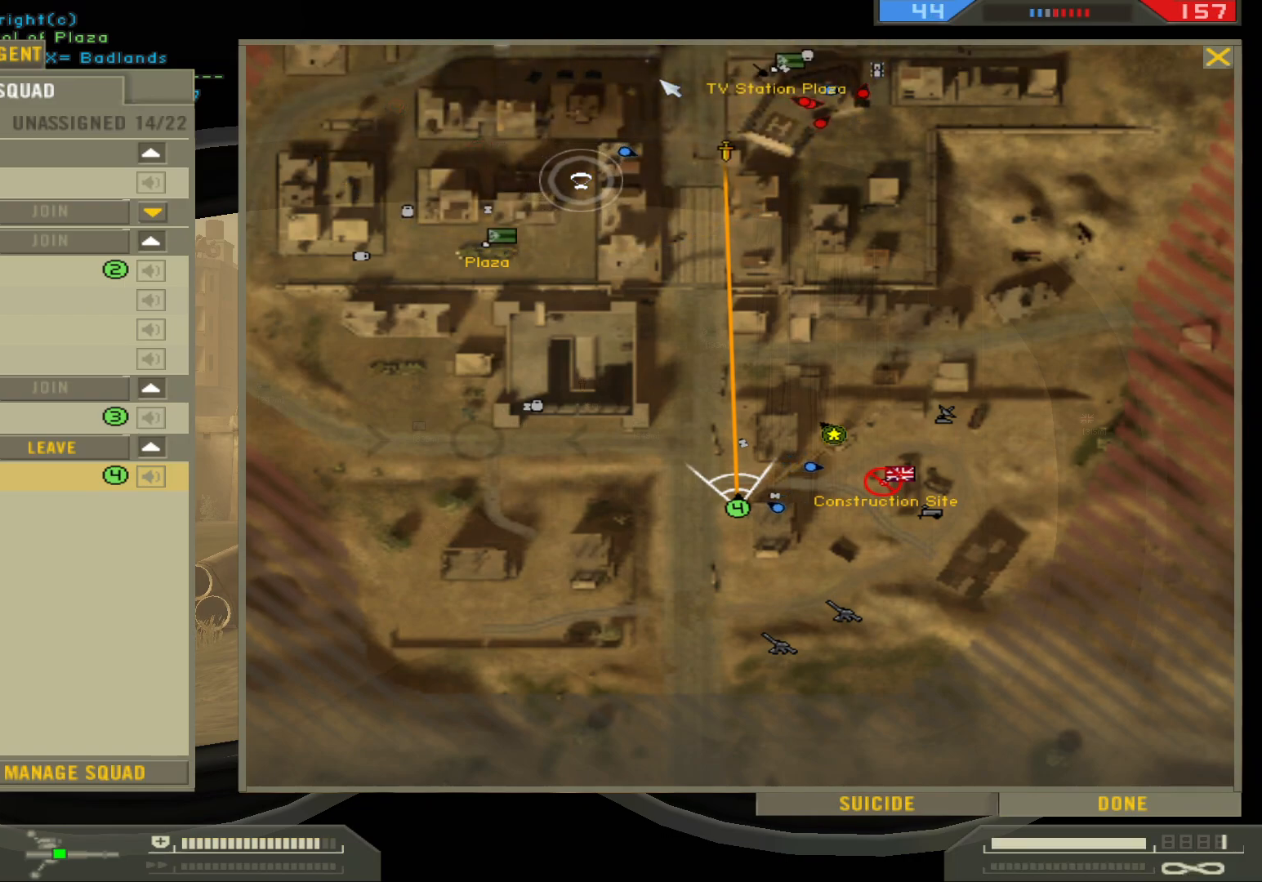
Gameplay with keyboard and mouse; each line is a JSON object with the keys and mouse buttons held at the frame after it. "events" lists presses ("down") and releases ("up") of "1", "2", "3", "4", "5", "a", "alt", "b", "c", "ctrl", "d", "e", "f", "g", "q", "r", "s", "shift", "space", "t", "tab", "v", "w", "x", "z", "mouse_left", "mouse_wheel", "mouse_right", "mouse_mb4" and "mouse_mb5" between this image and that frame as [ms after this image, input, new state], when the widget could be followed in between. "mouse_left", "mouse_wheel", "mouse_right", "mouse_mb4", "mouse_mb5" = the "left", "wheel", "right", "mb4", "mb5" buttons of the "mouse" list. No other keys are recorded. "wheel" means that the mouse wheel is clicked or scrolled. Not read: mouse_move.
{"keys": [], "mouse": [], "events": [[250, "mouse_left", "down"], [400, "mouse_left", "up"]]}
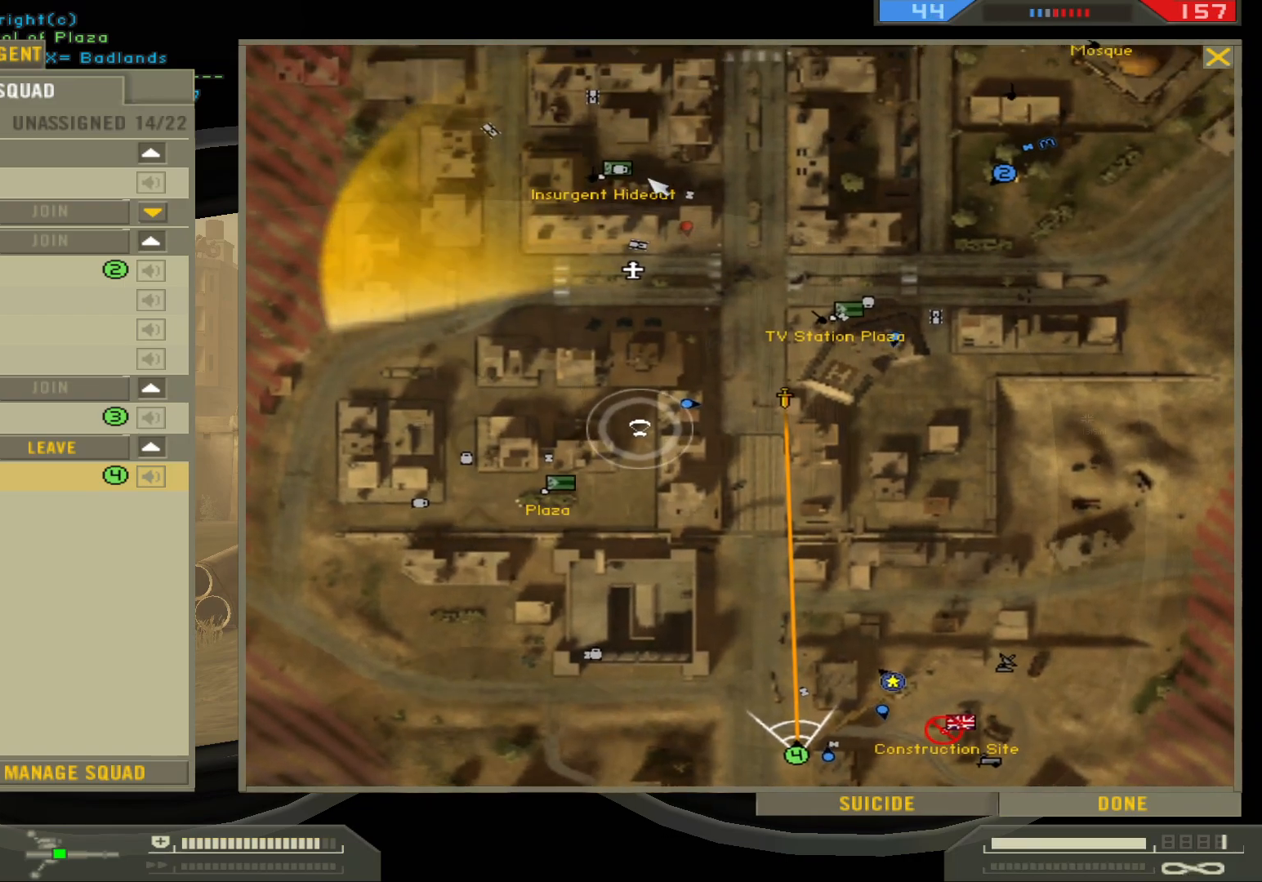
{"keys": [], "mouse": [], "events": []}
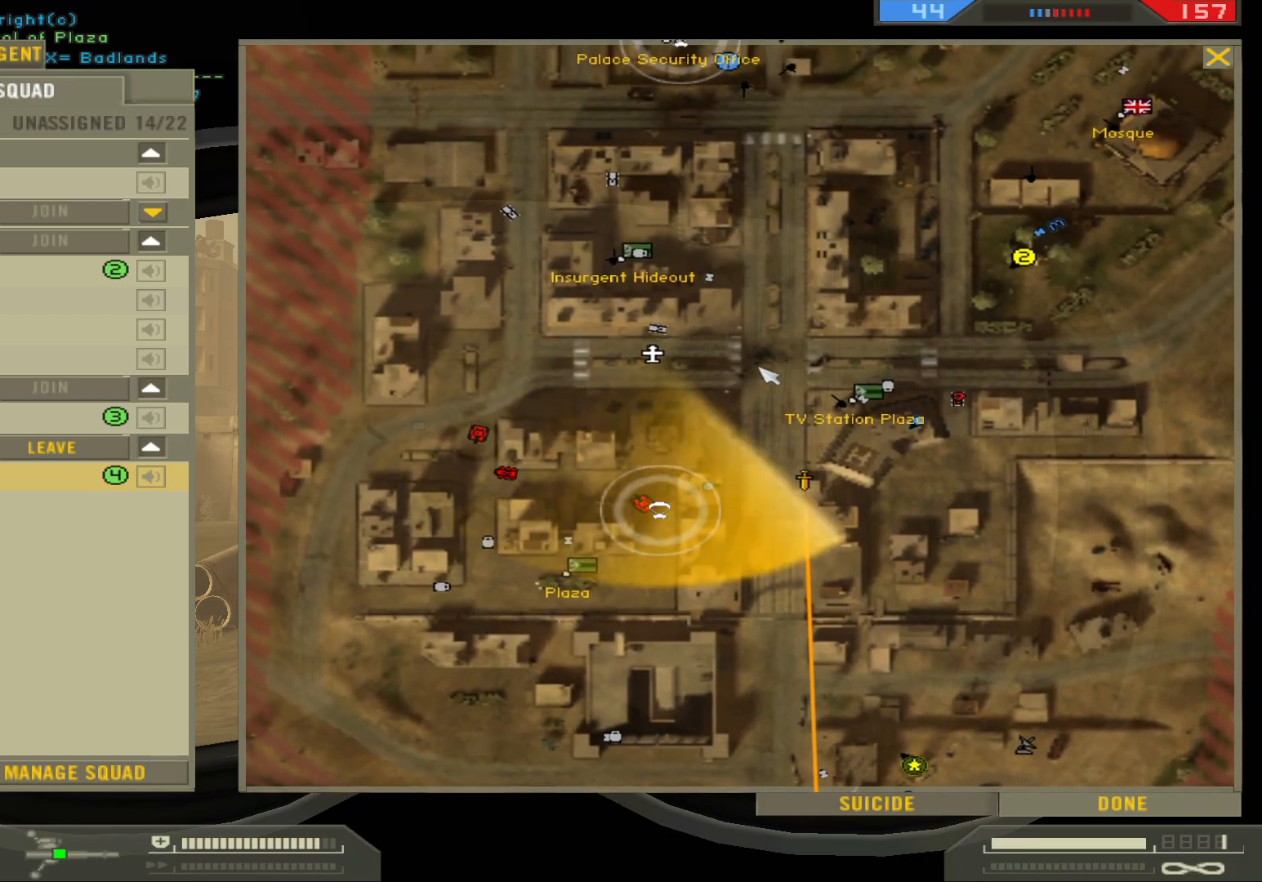
{"keys": [], "mouse": [], "events": []}
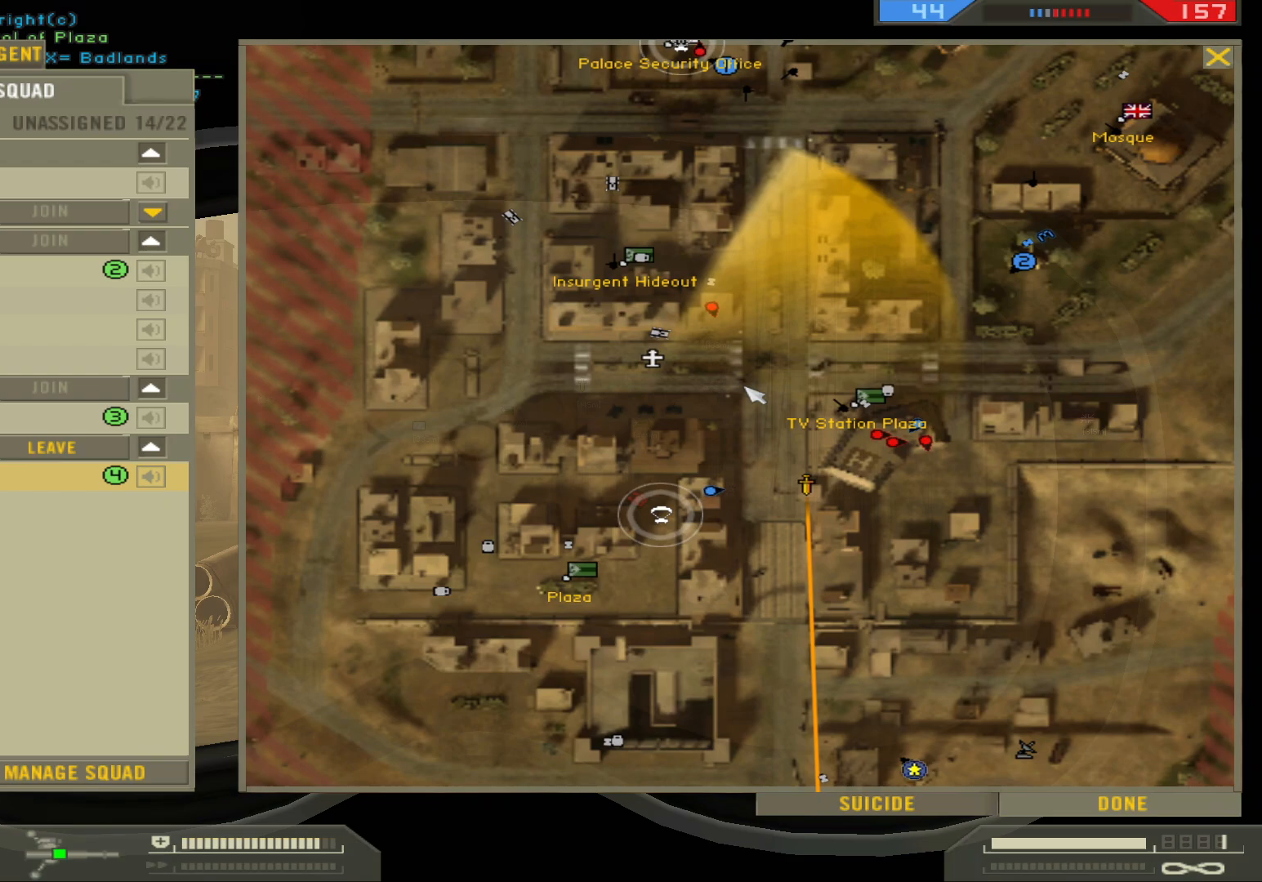
{"keys": [], "mouse": [], "events": [[217, "mouse_right", "down"], [350, "mouse_right", "up"]]}
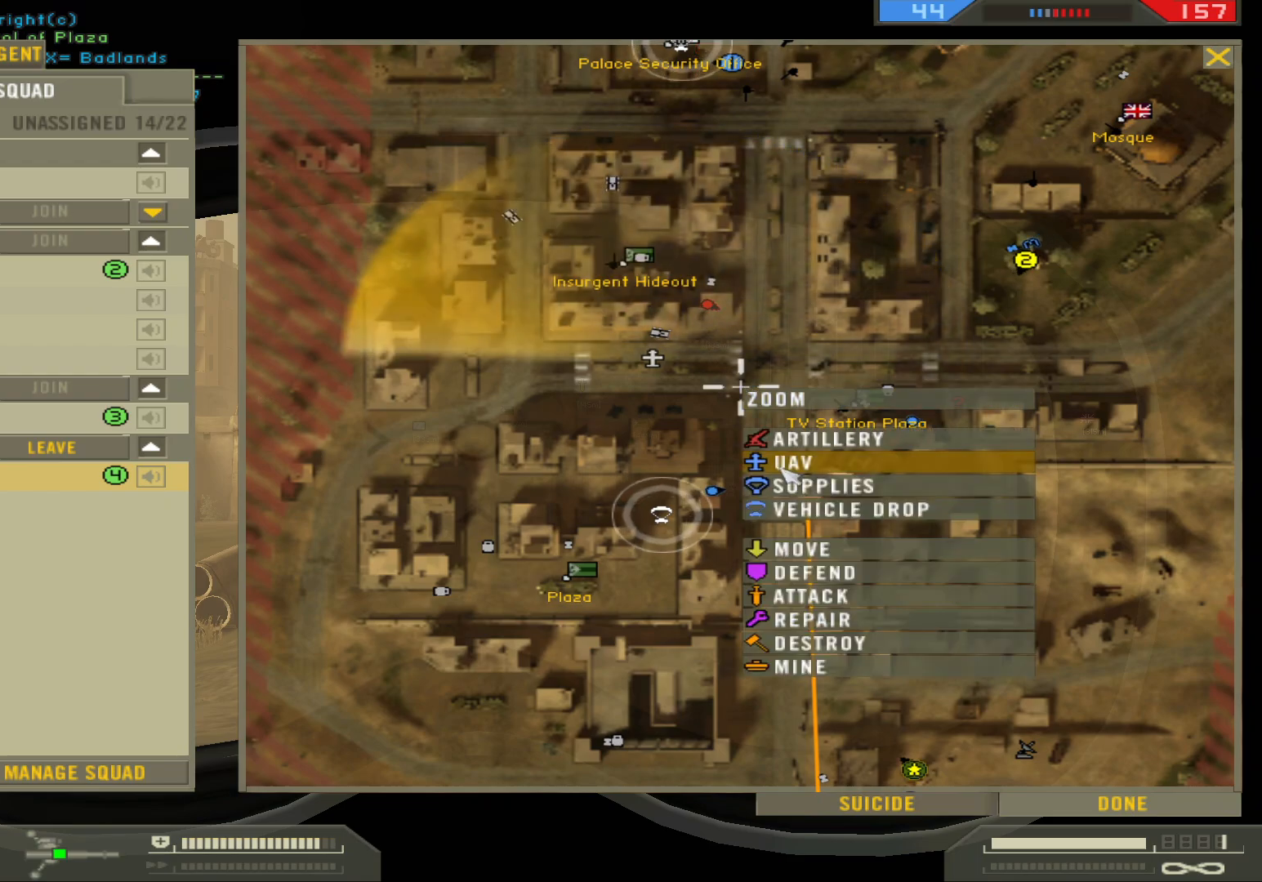
{"keys": [], "mouse": [], "events": []}
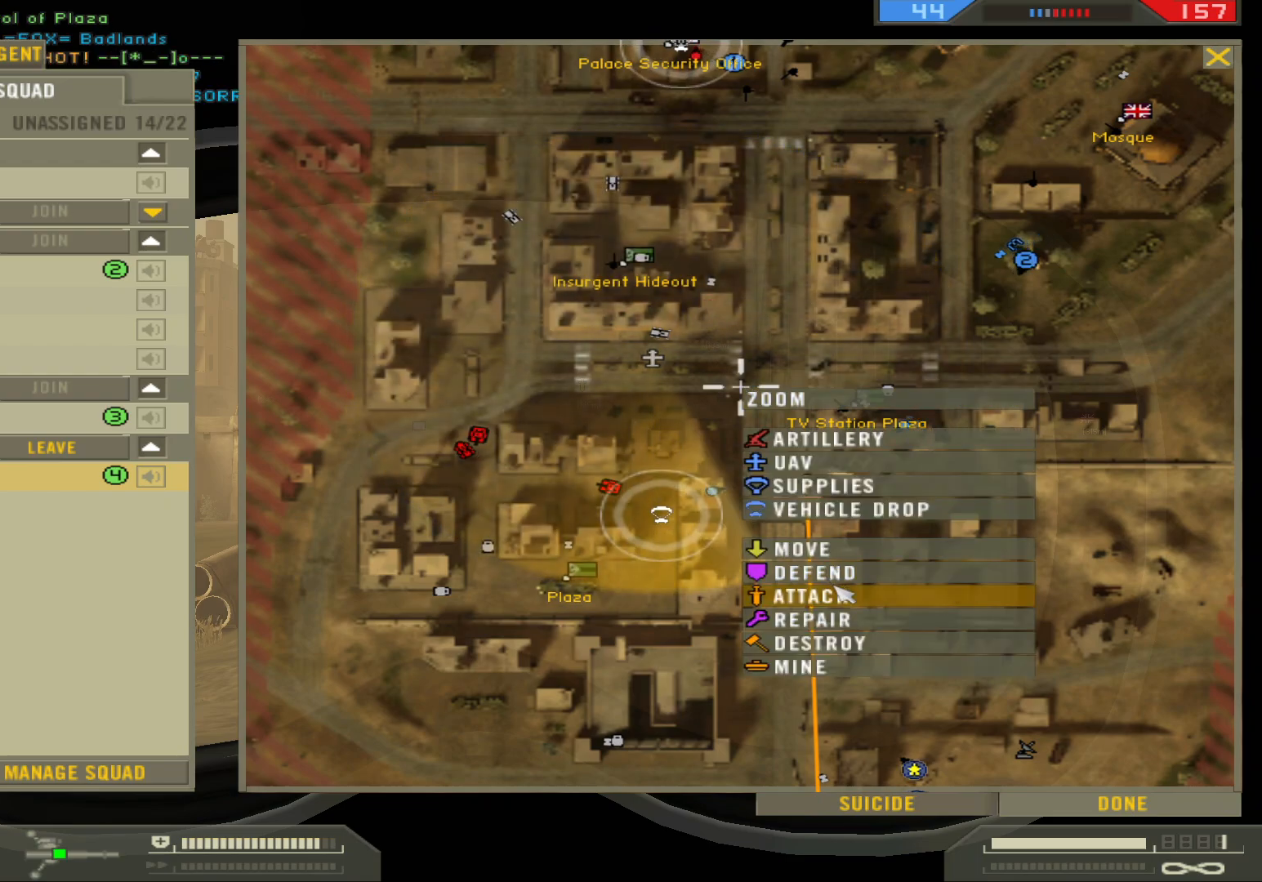
{"keys": [], "mouse": [], "events": [[67, "mouse_left", "down"], [183, "mouse_left", "up"]]}
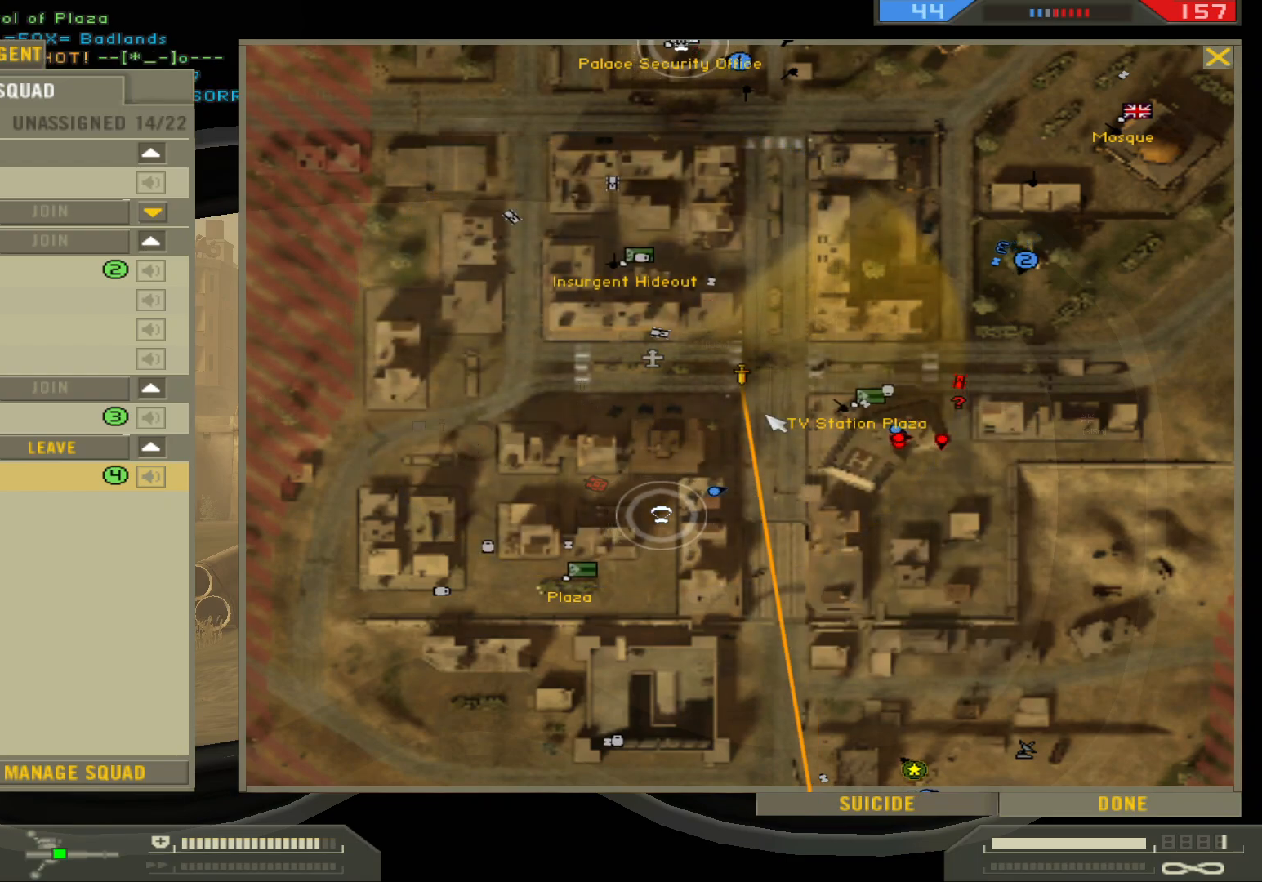
{"keys": [], "mouse": [], "events": []}
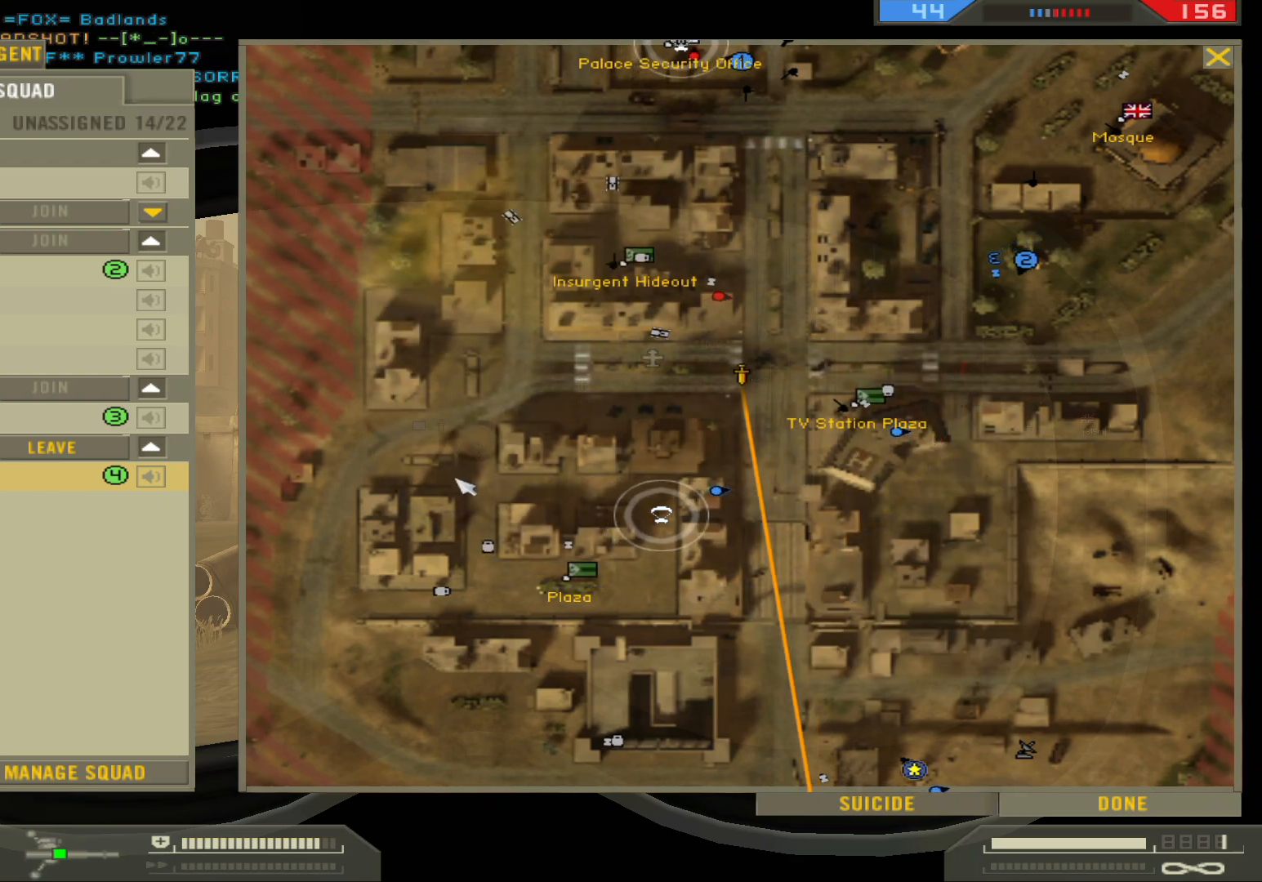
{"keys": [], "mouse": [], "events": []}
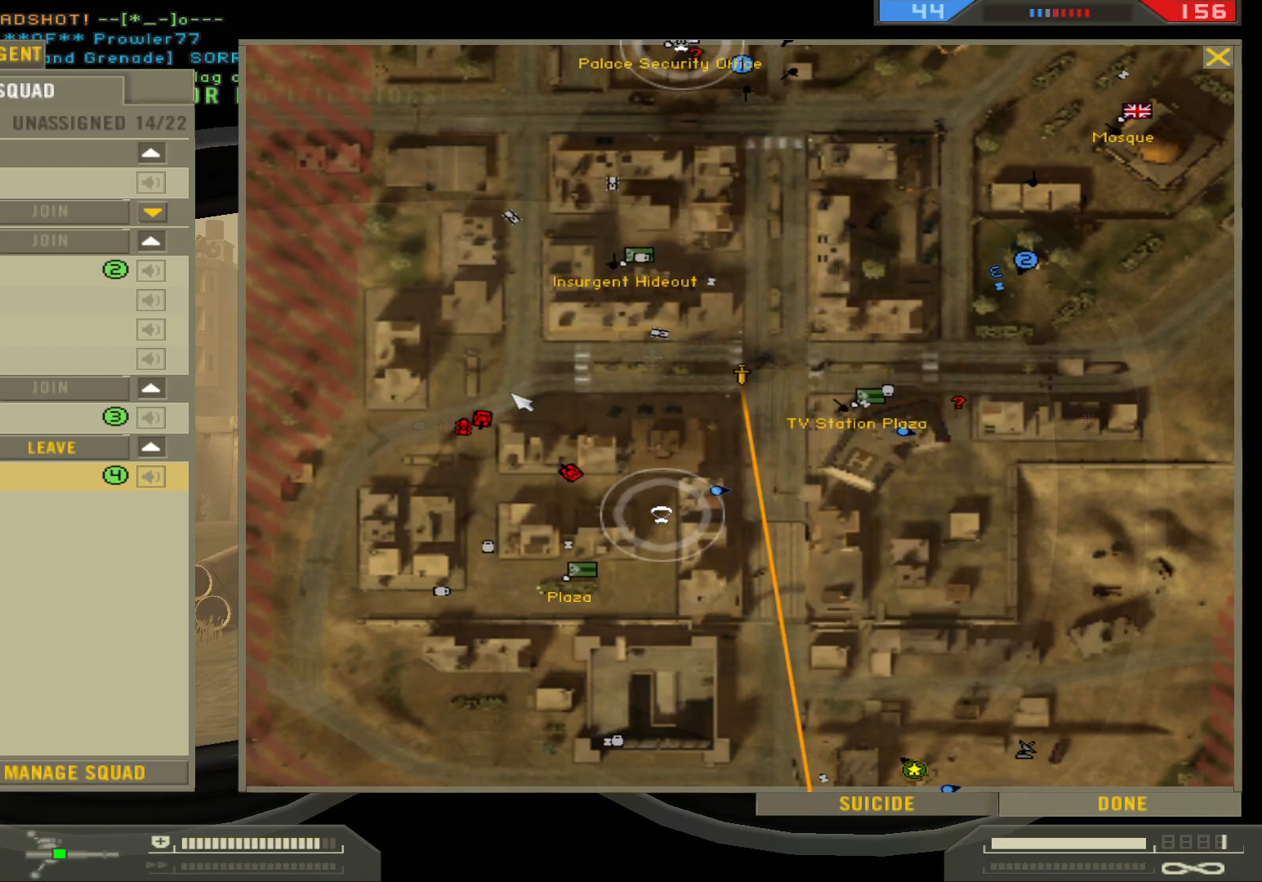
{"keys": [], "mouse": [], "events": []}
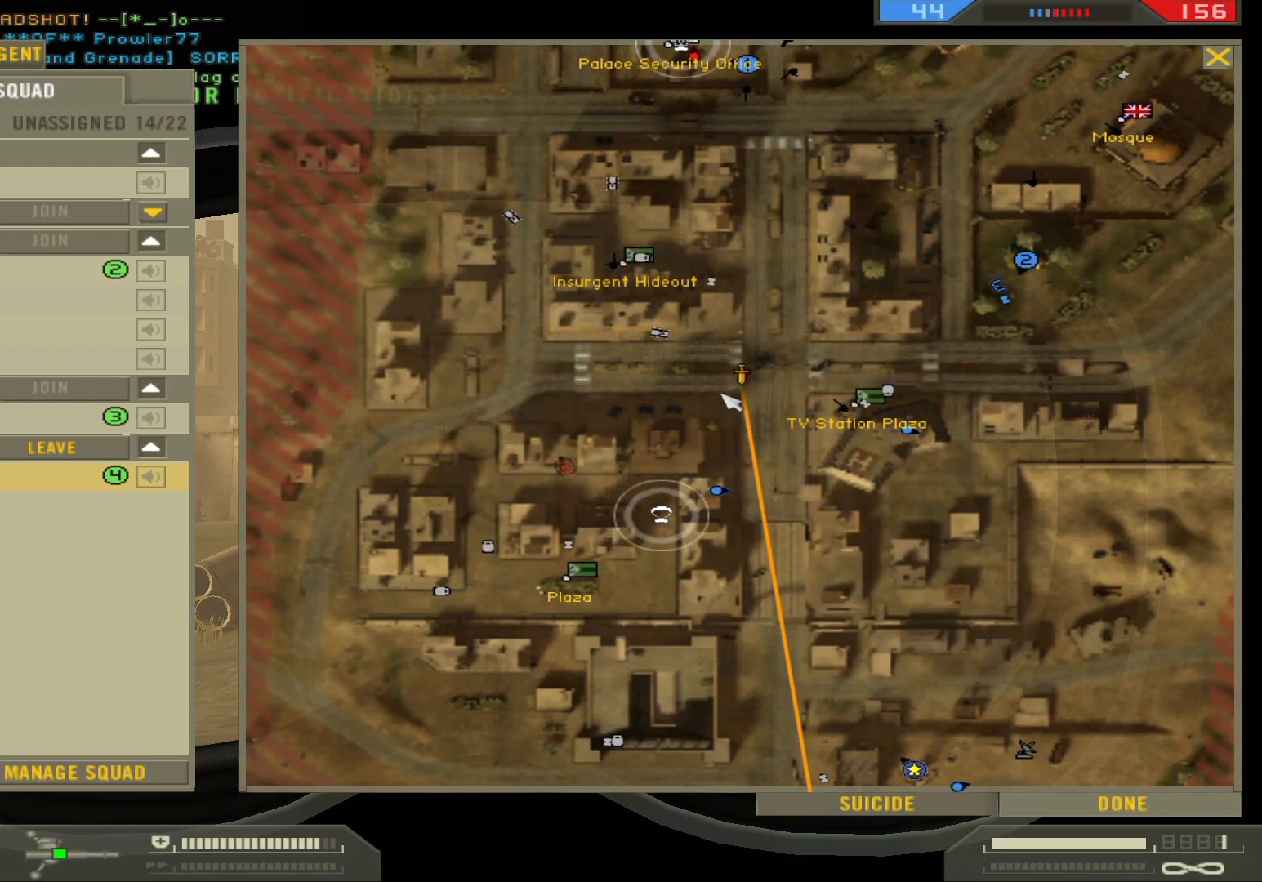
{"keys": [], "mouse": [], "events": []}
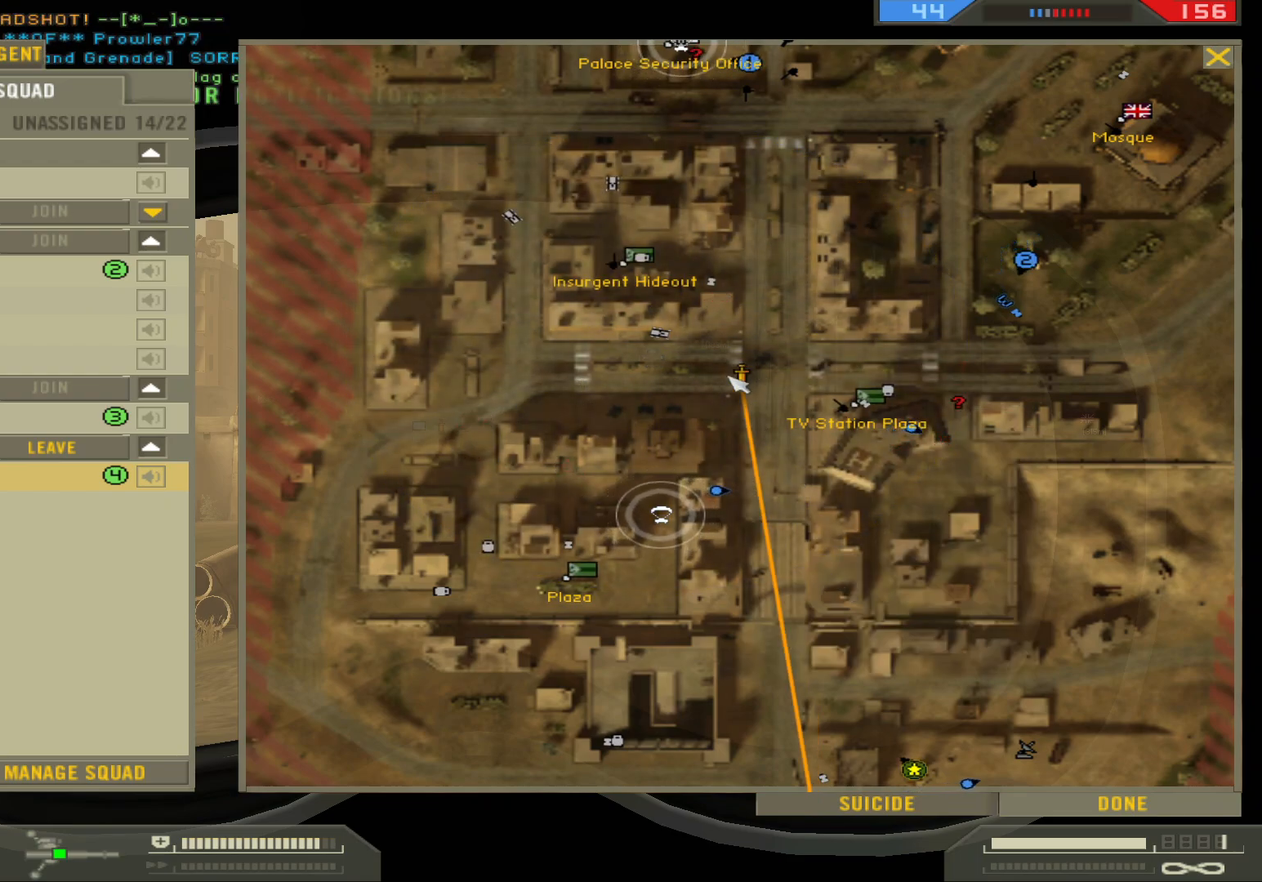
{"keys": [], "mouse": [], "events": []}
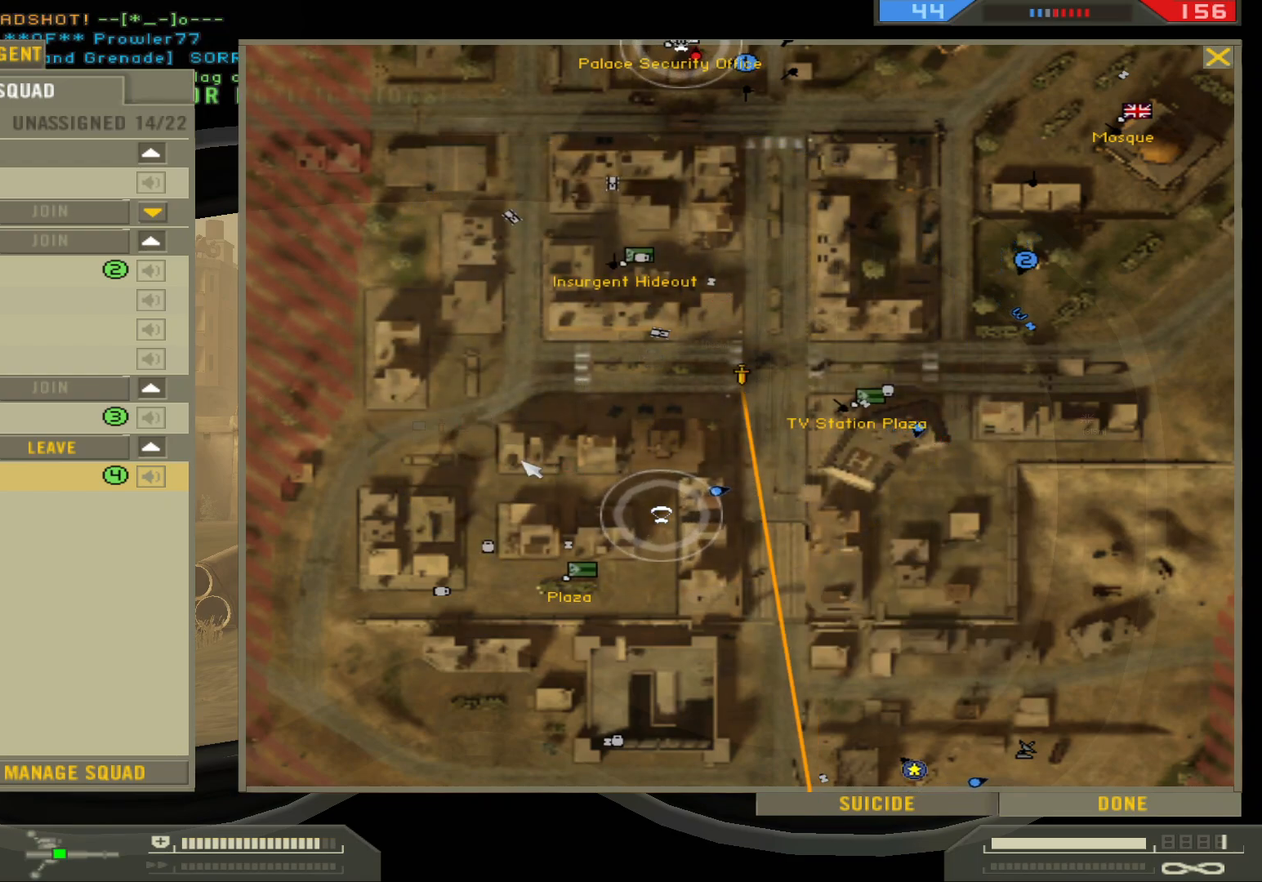
{"keys": [], "mouse": [], "events": []}
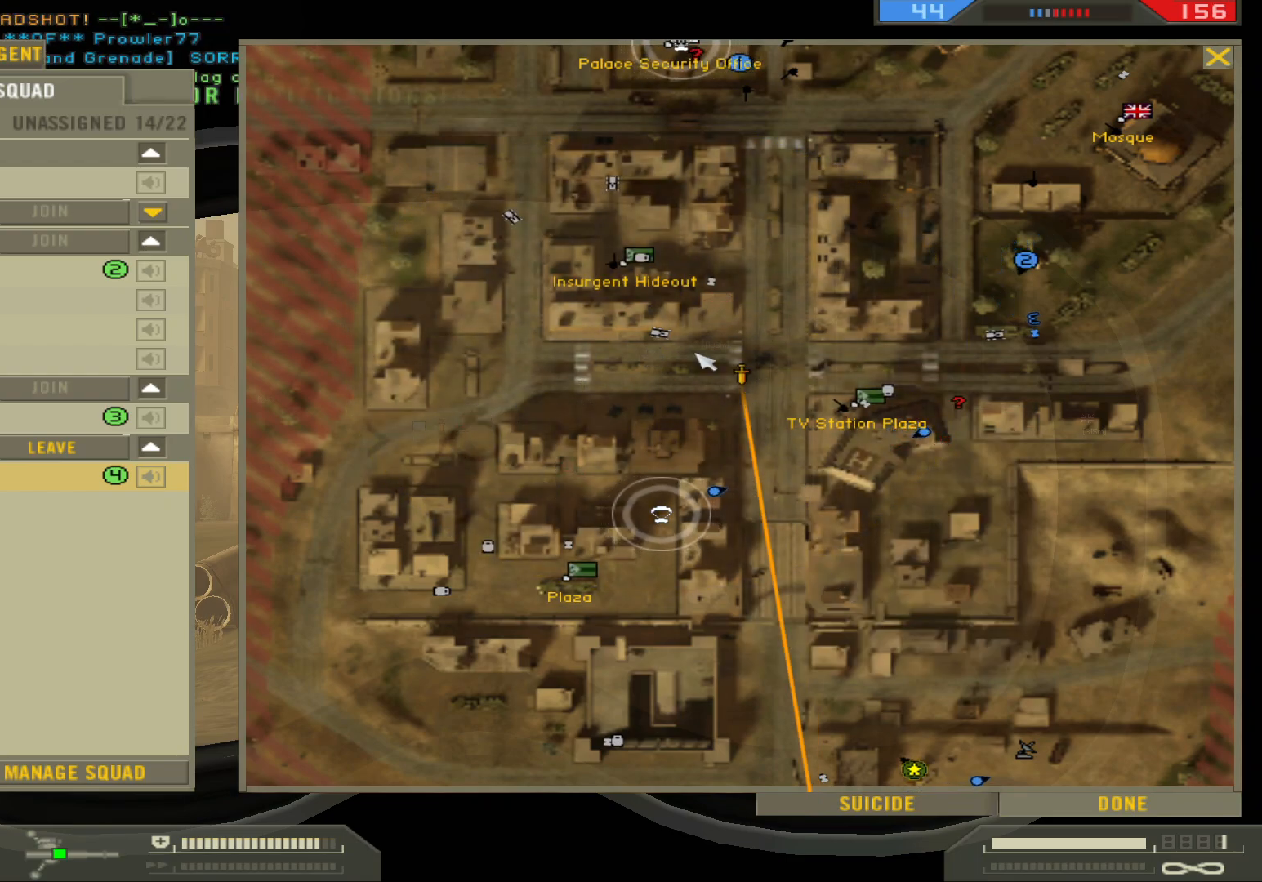
{"keys": [], "mouse": [], "events": [[367, "mouse_left", "down"], [500, "mouse_left", "up"]]}
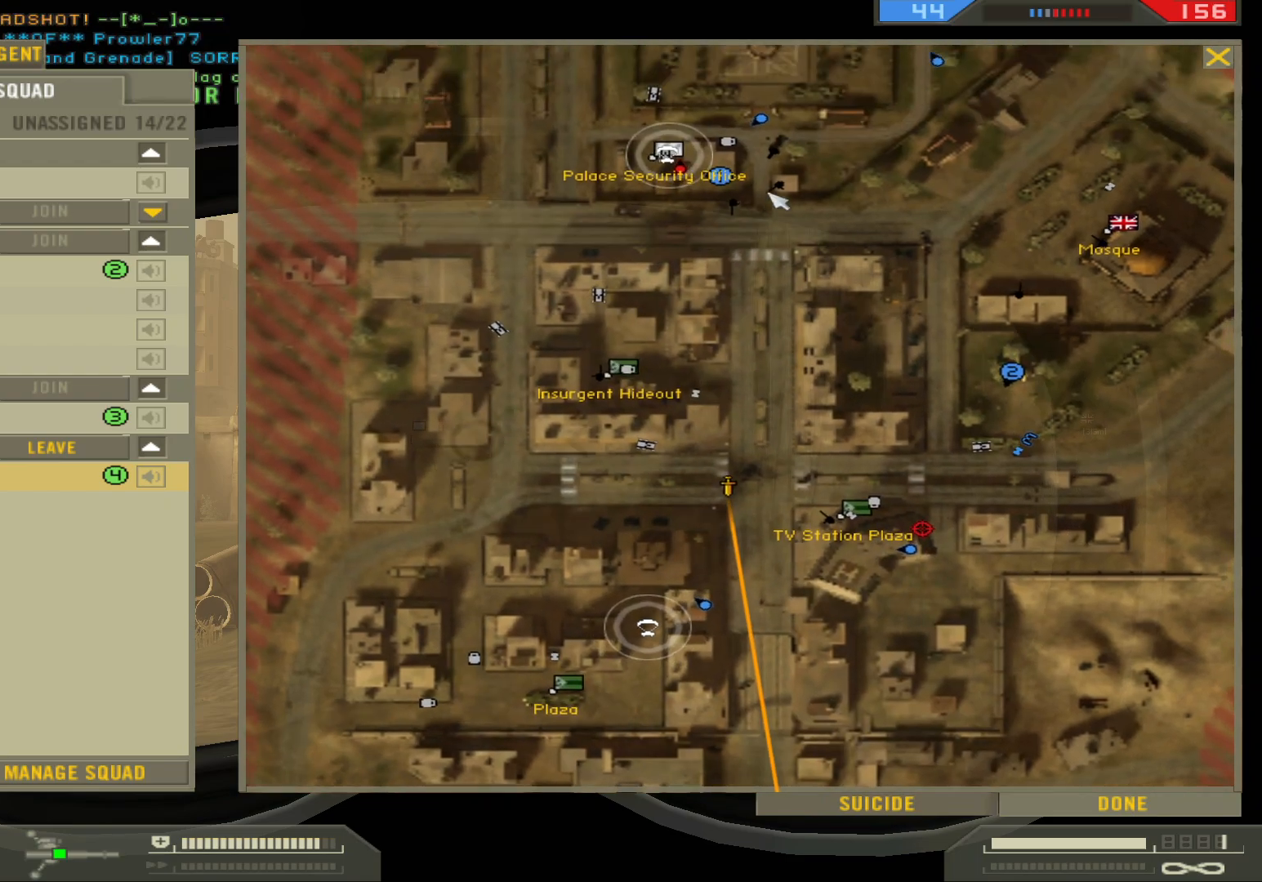
{"keys": [], "mouse": [], "events": []}
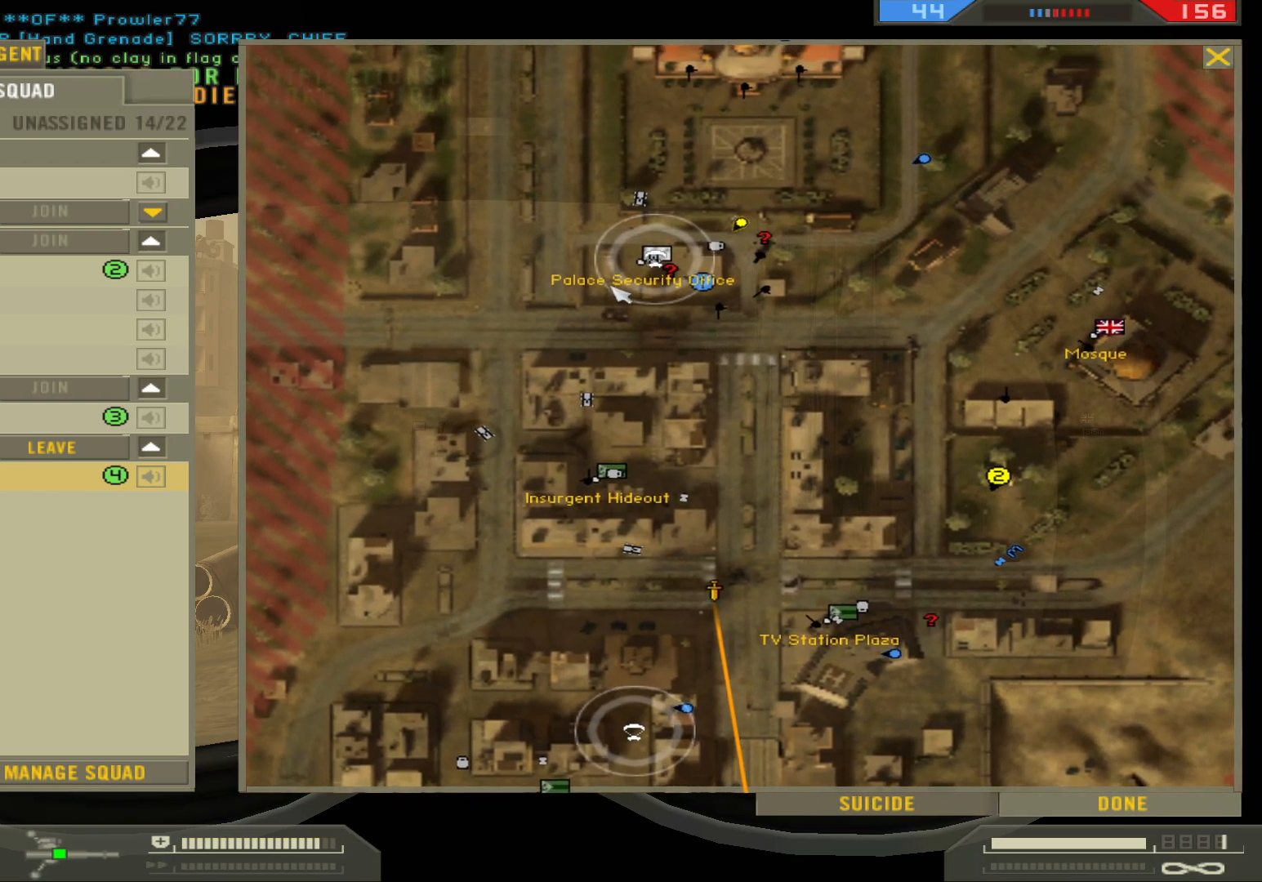
{"keys": [], "mouse": [], "events": []}
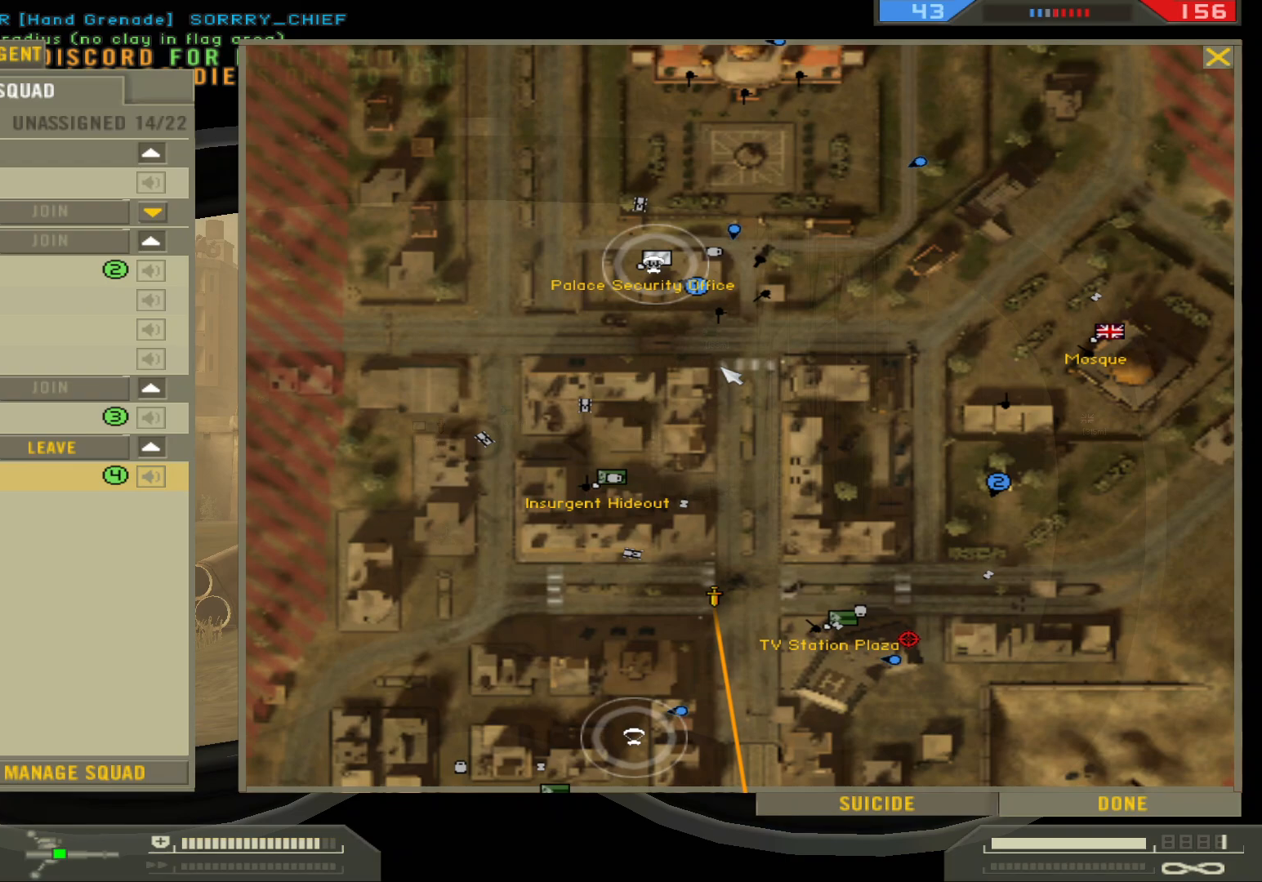
{"keys": [], "mouse": [], "events": []}
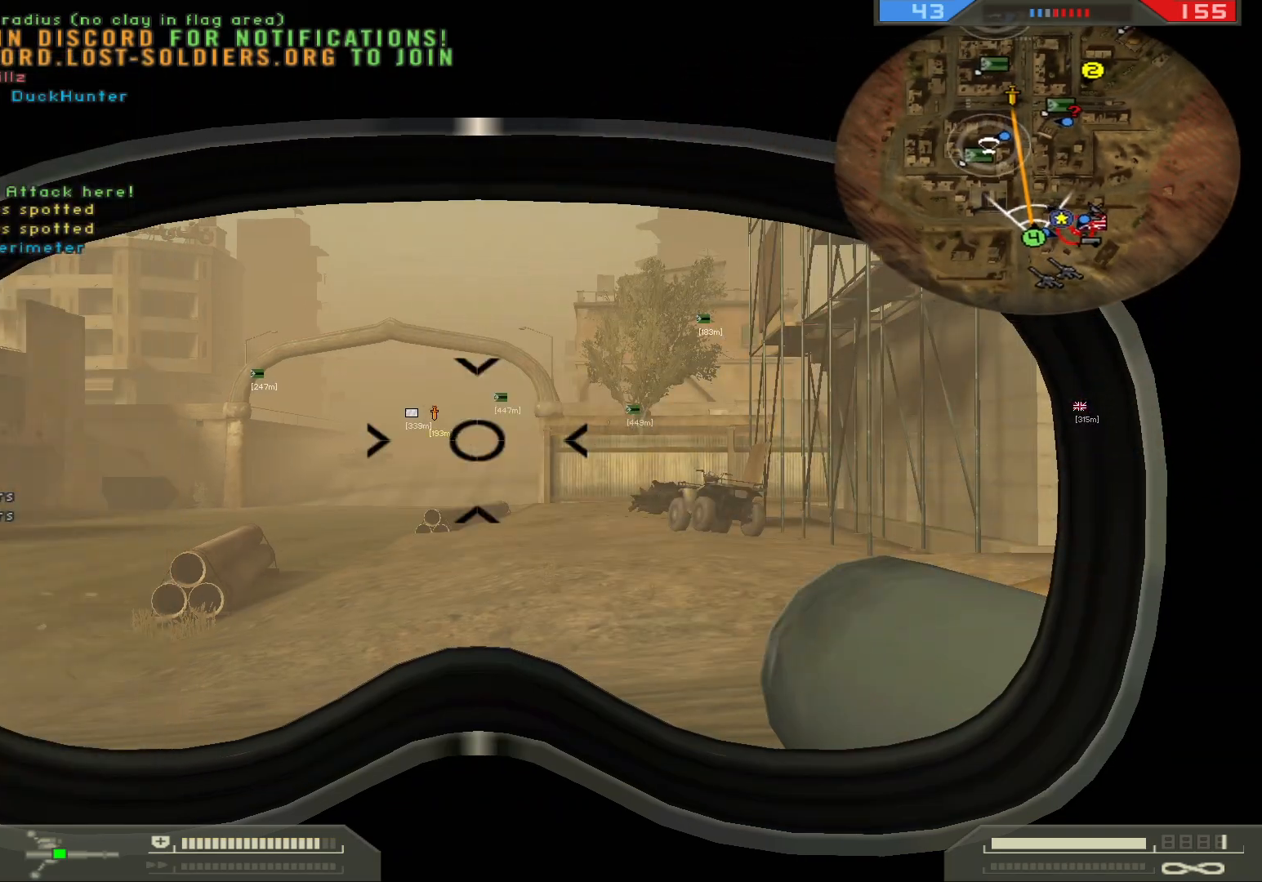
{"keys": [], "mouse": [], "events": []}
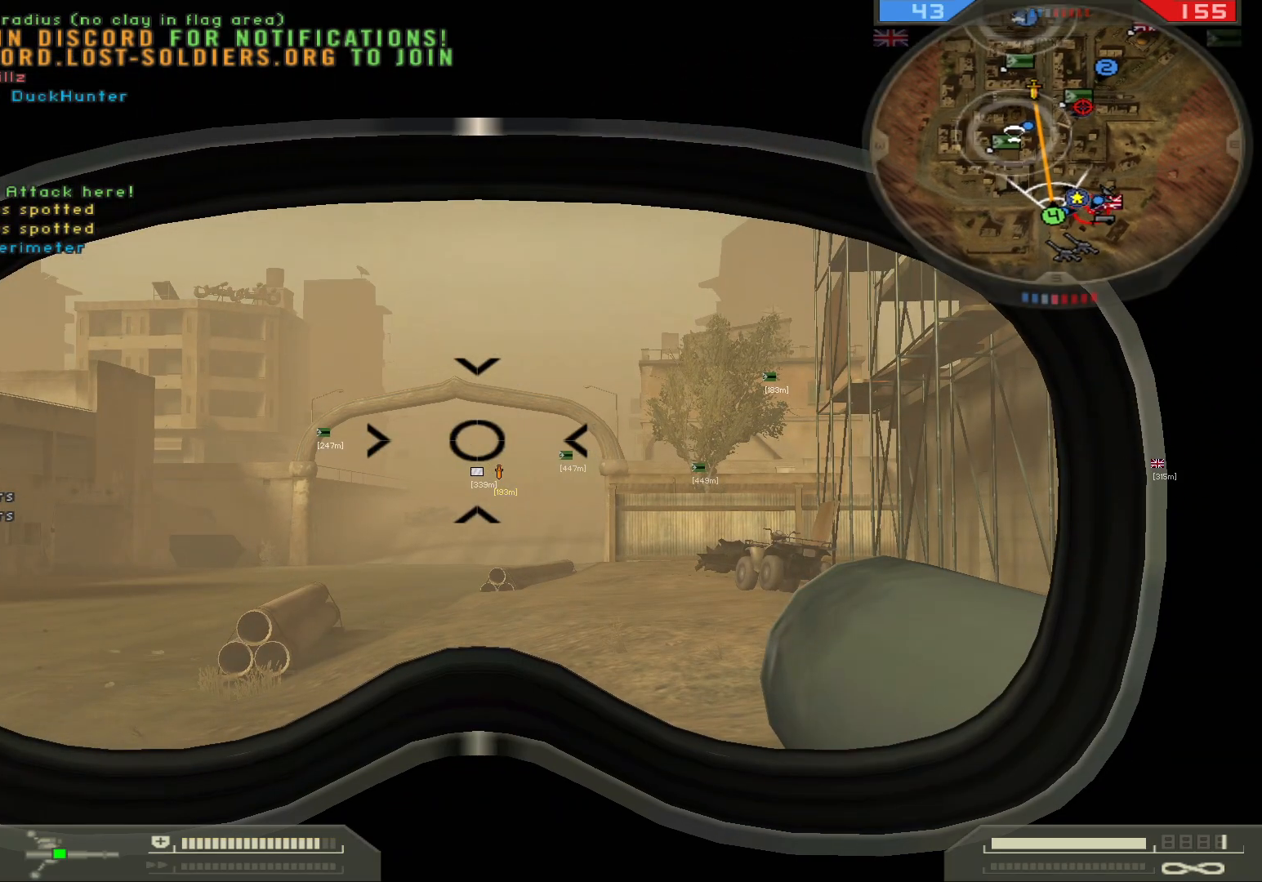
{"keys": [], "mouse": [], "events": []}
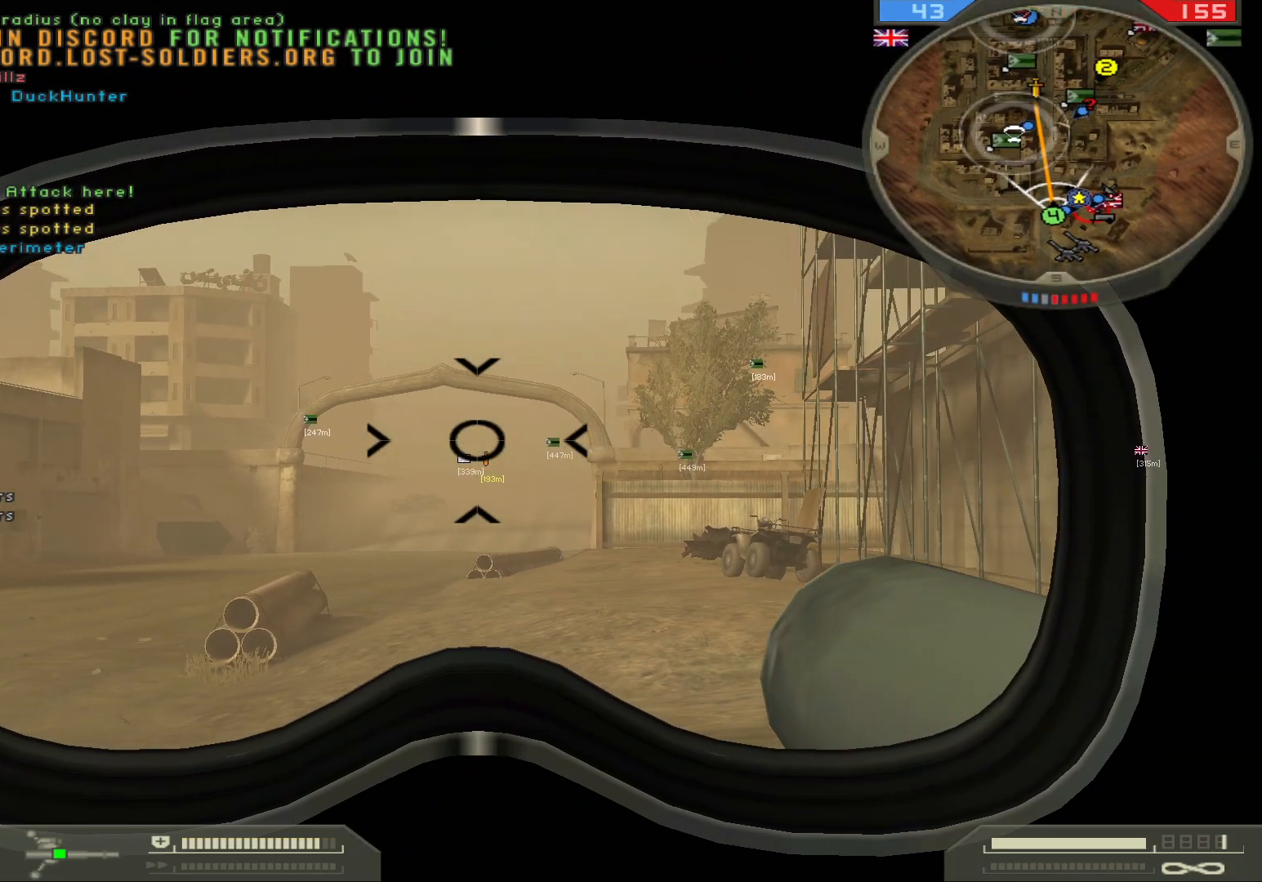
{"keys": [], "mouse": [], "events": []}
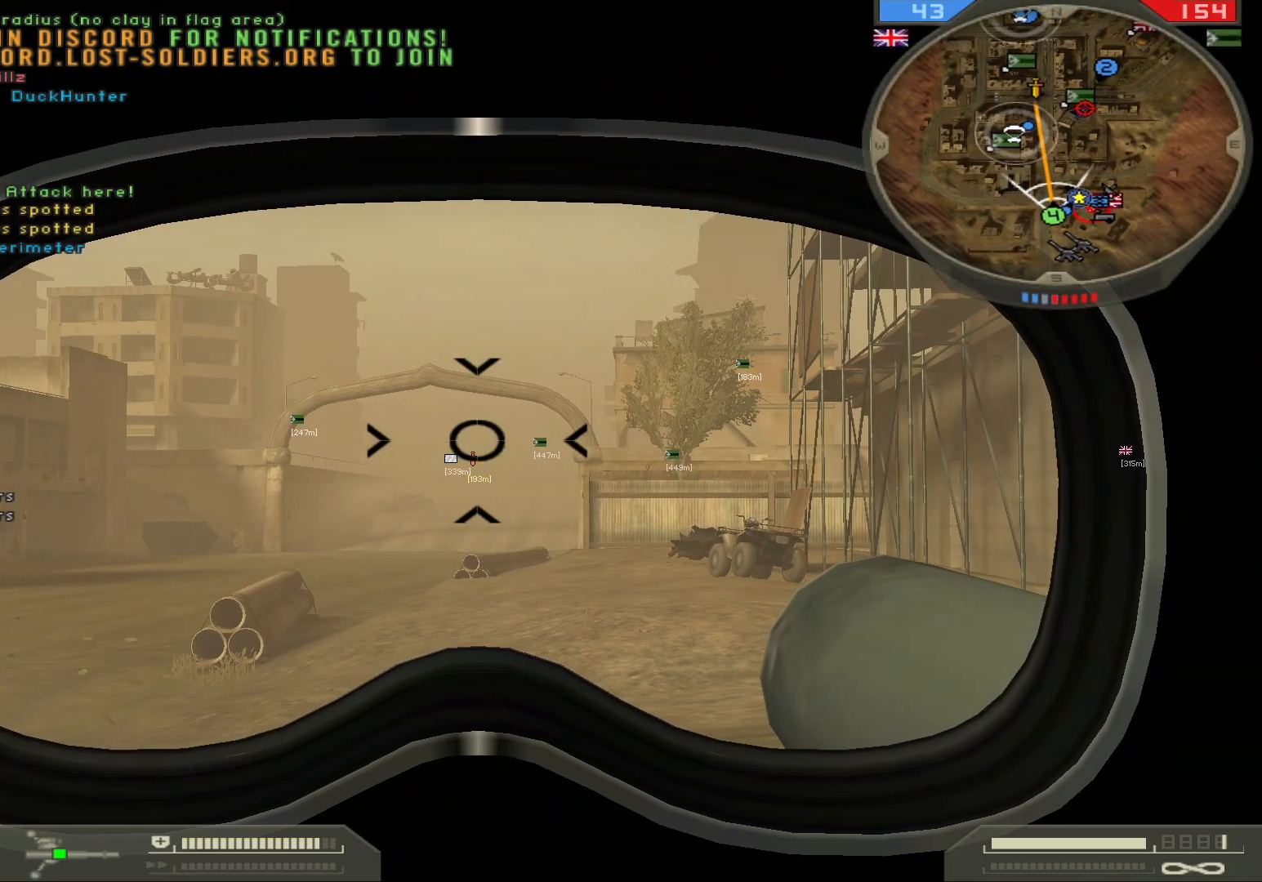
{"keys": [], "mouse": [], "events": [[150, "mouse_left", "down"], [283, "mouse_left", "up"]]}
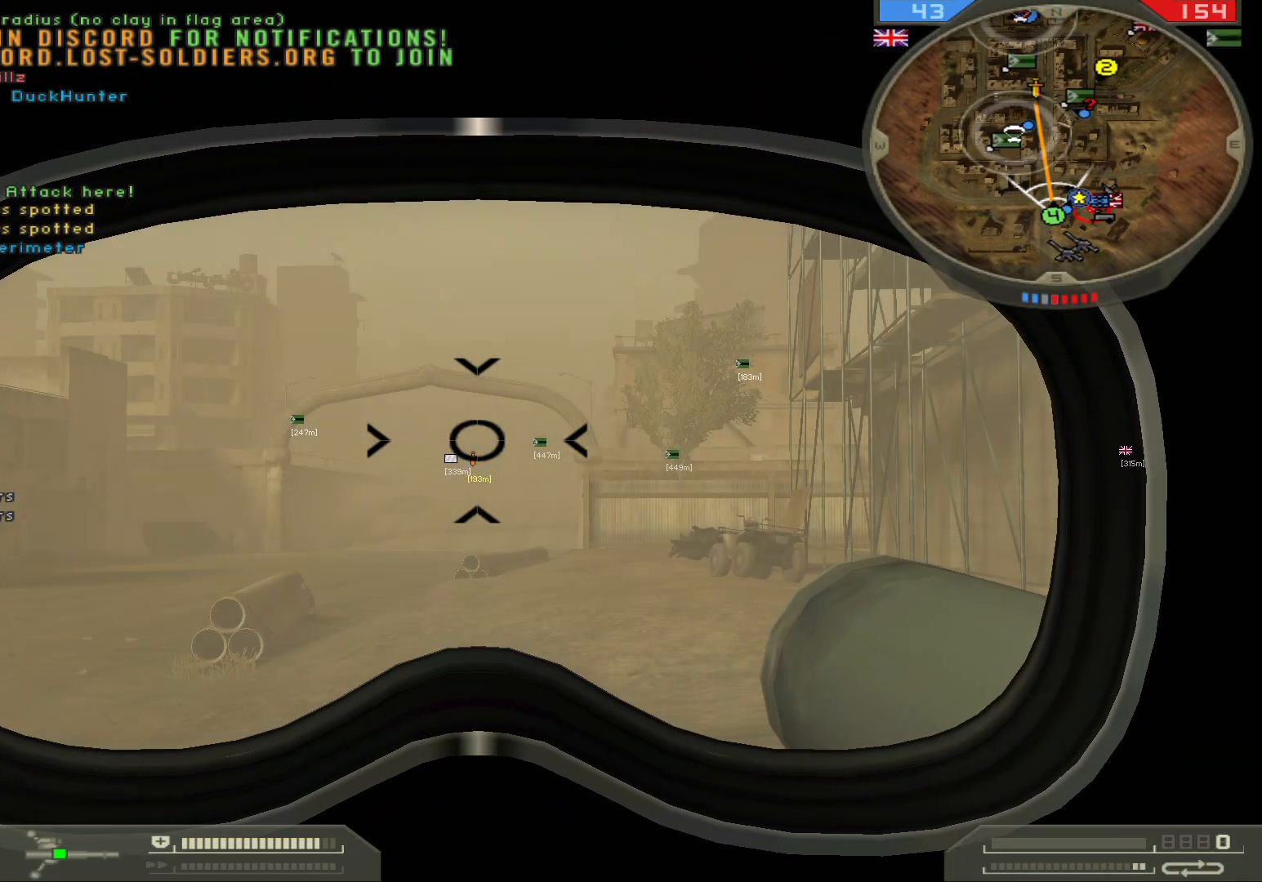
{"keys": [], "mouse": [], "events": []}
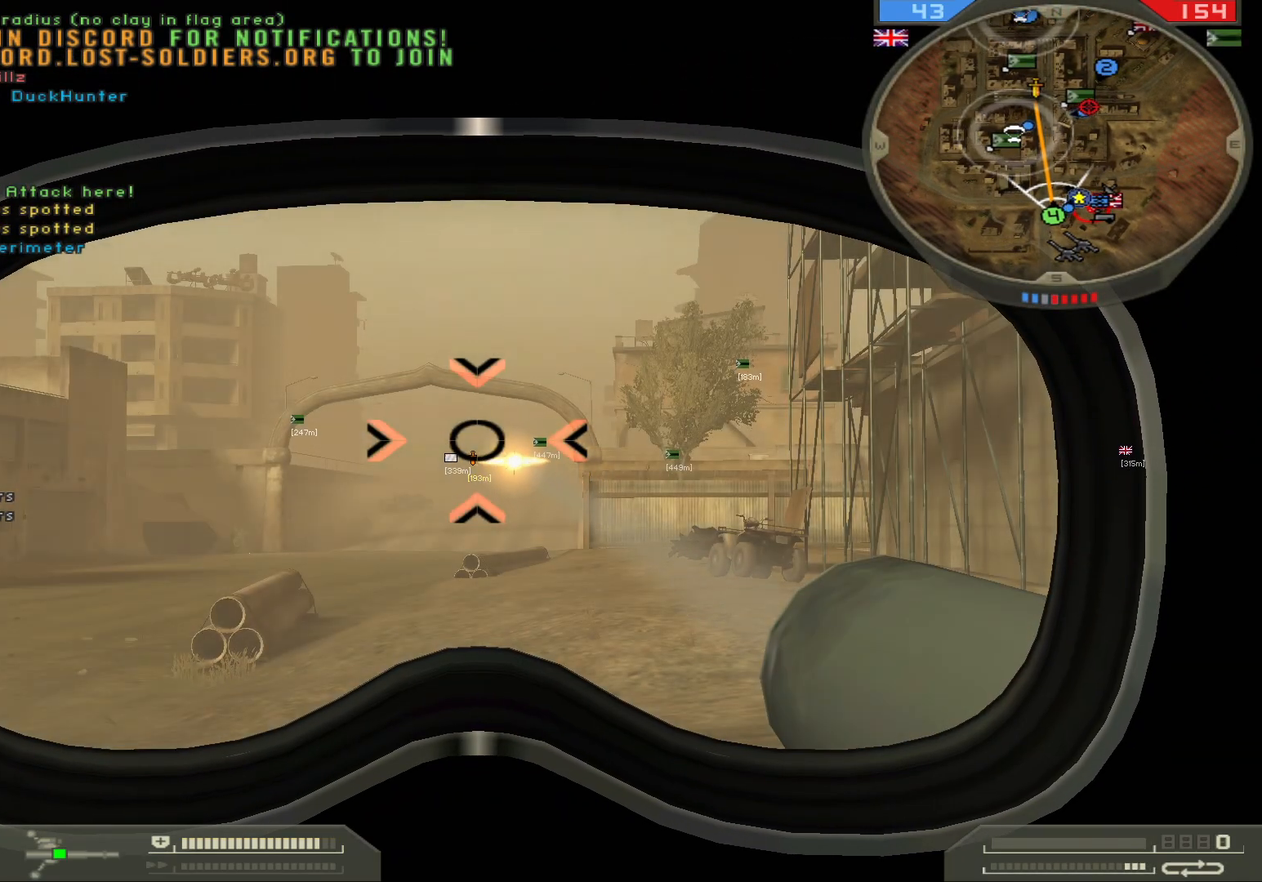
{"keys": [], "mouse": [], "events": []}
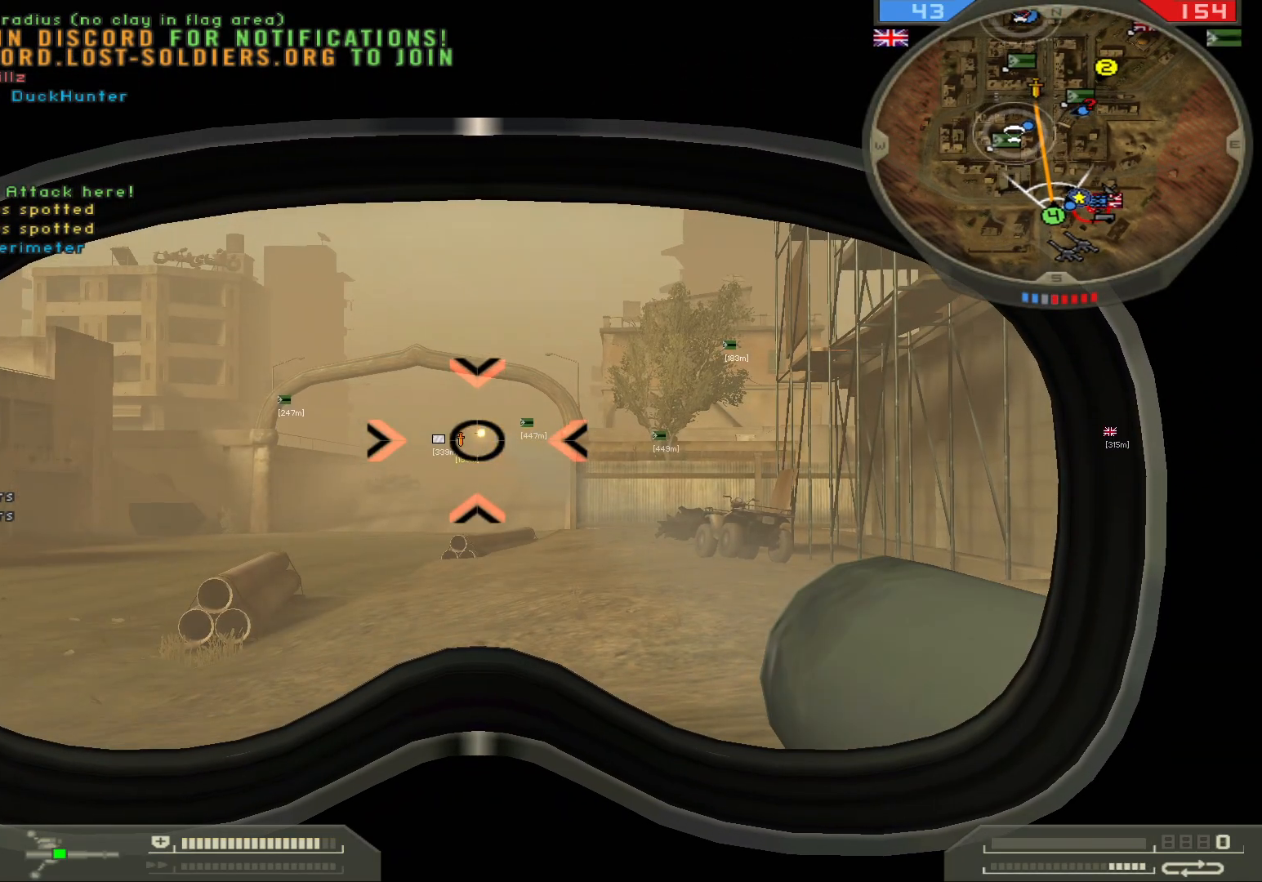
{"keys": [], "mouse": [], "events": []}
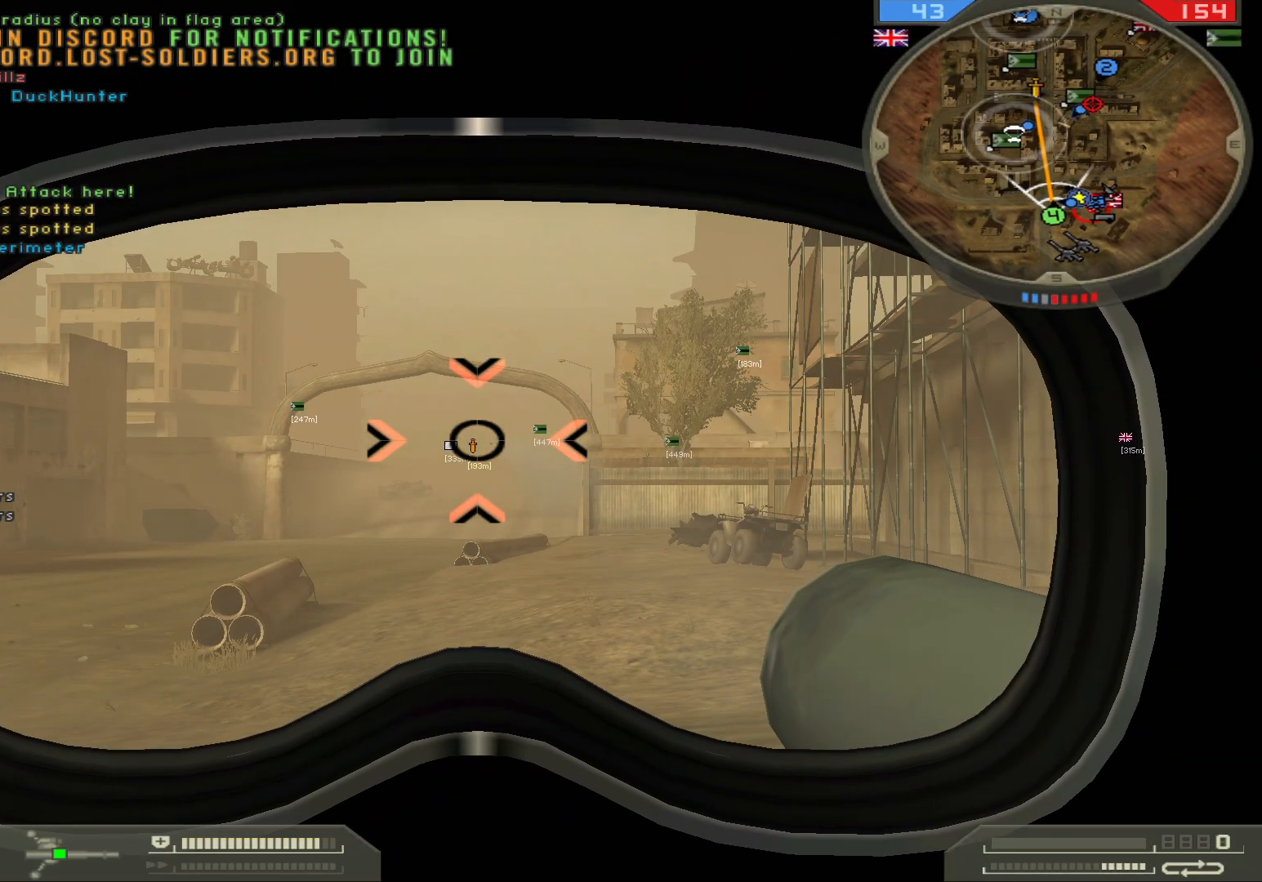
{"keys": [], "mouse": [], "events": []}